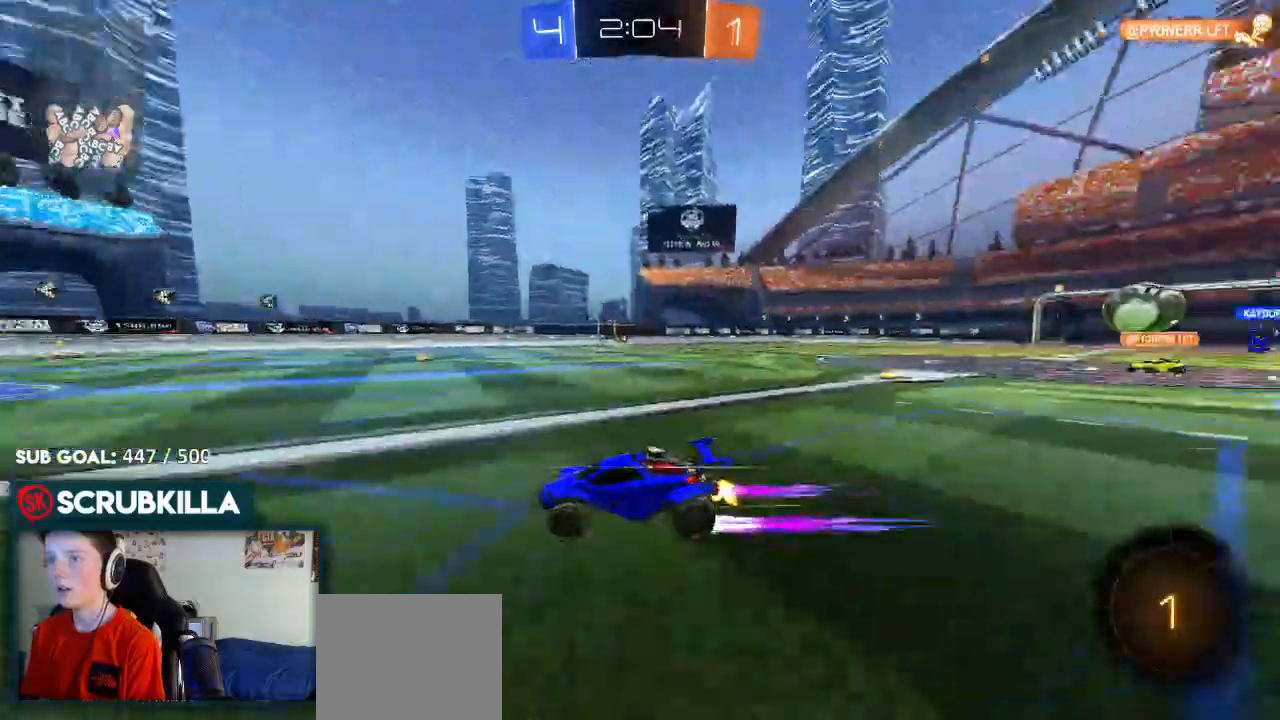
Gameplay with a controller (Xbox layout); each line is a JSON object with the inputs held at the frame after it. "events" lists button and stick changes between this image and that frame as [ms after this image, input, new state], when the widget could be followed in between.
{"buttons": ["R2"], "left_stick": "right", "right_stick": "center", "events": [[167, "left_stick", "right"]]}
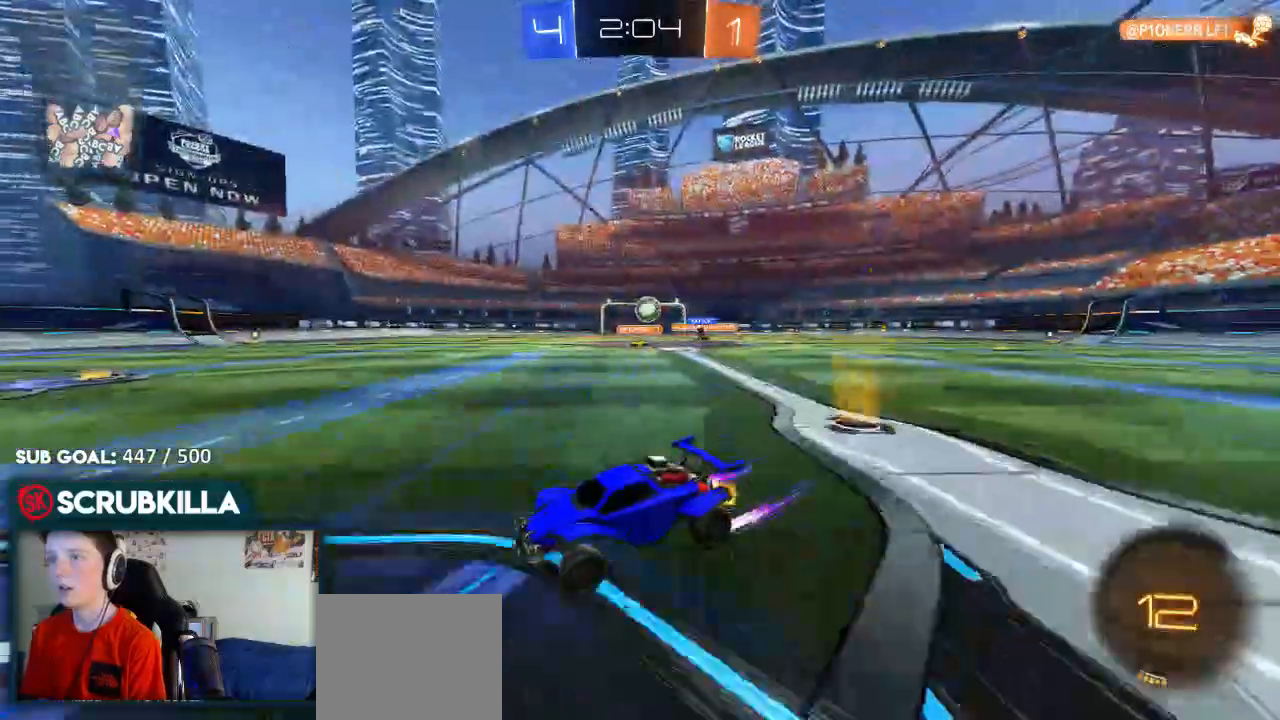
{"buttons": ["X"], "left_stick": "left", "right_stick": "center", "events": [[83, "left_stick", "left"], [500, "R2", "up"], [500, "X", "down"]]}
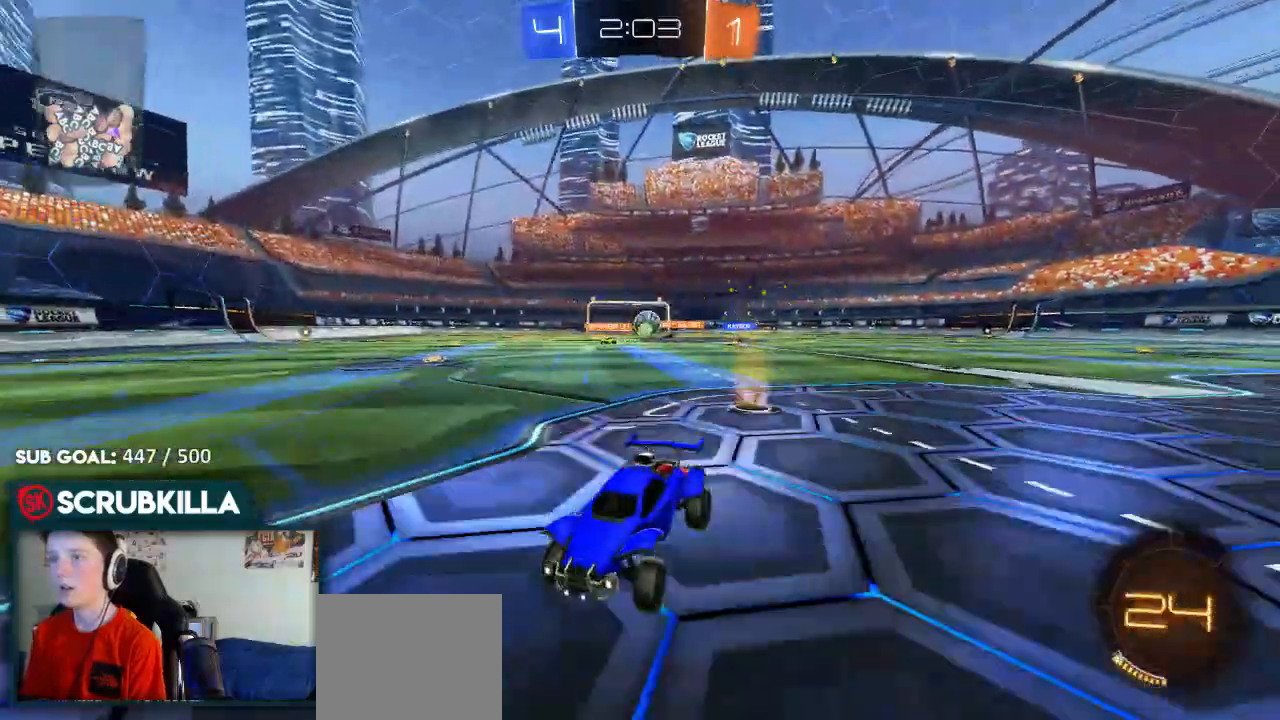
{"buttons": [], "left_stick": "center", "right_stick": "center", "events": [[150, "R2", "down"], [217, "R2", "up"], [283, "R2", "down"], [283, "X", "up"], [283, "left_stick", "center"], [467, "R2", "up"]]}
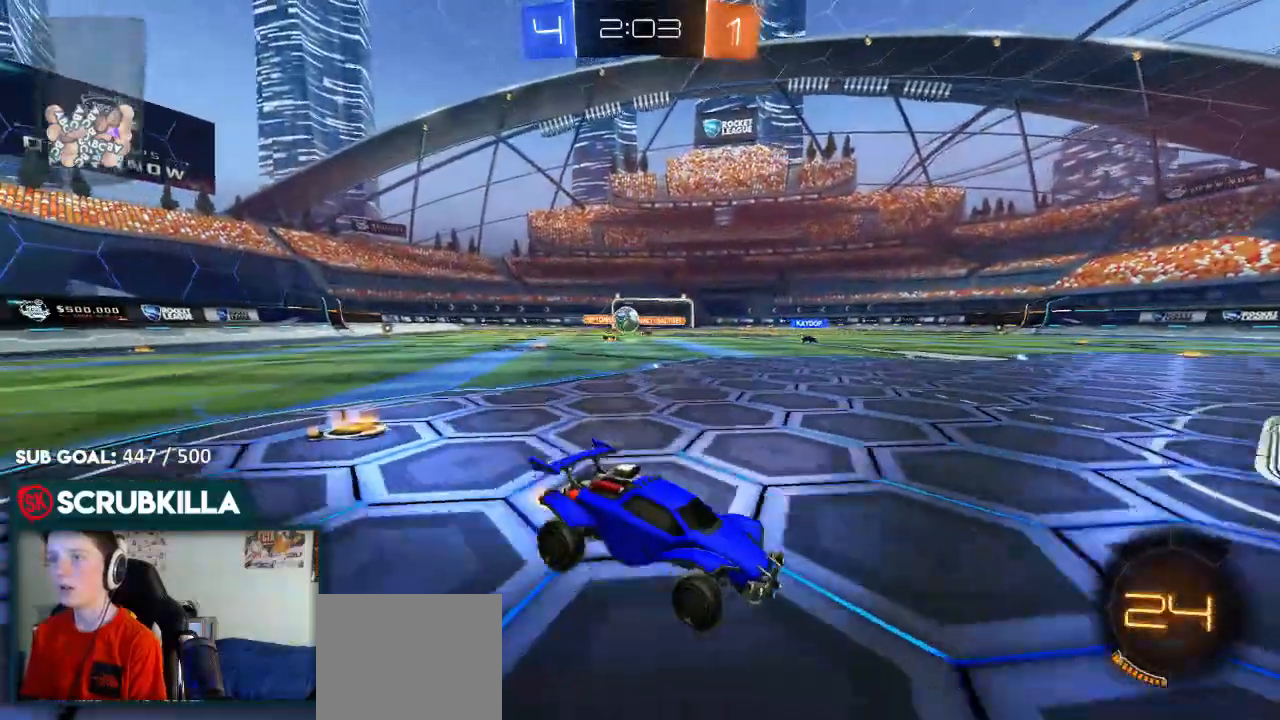
{"buttons": [], "left_stick": "left", "right_stick": "center", "events": [[267, "R2", "down"], [267, "left_stick", "left"], [367, "R2", "up"]]}